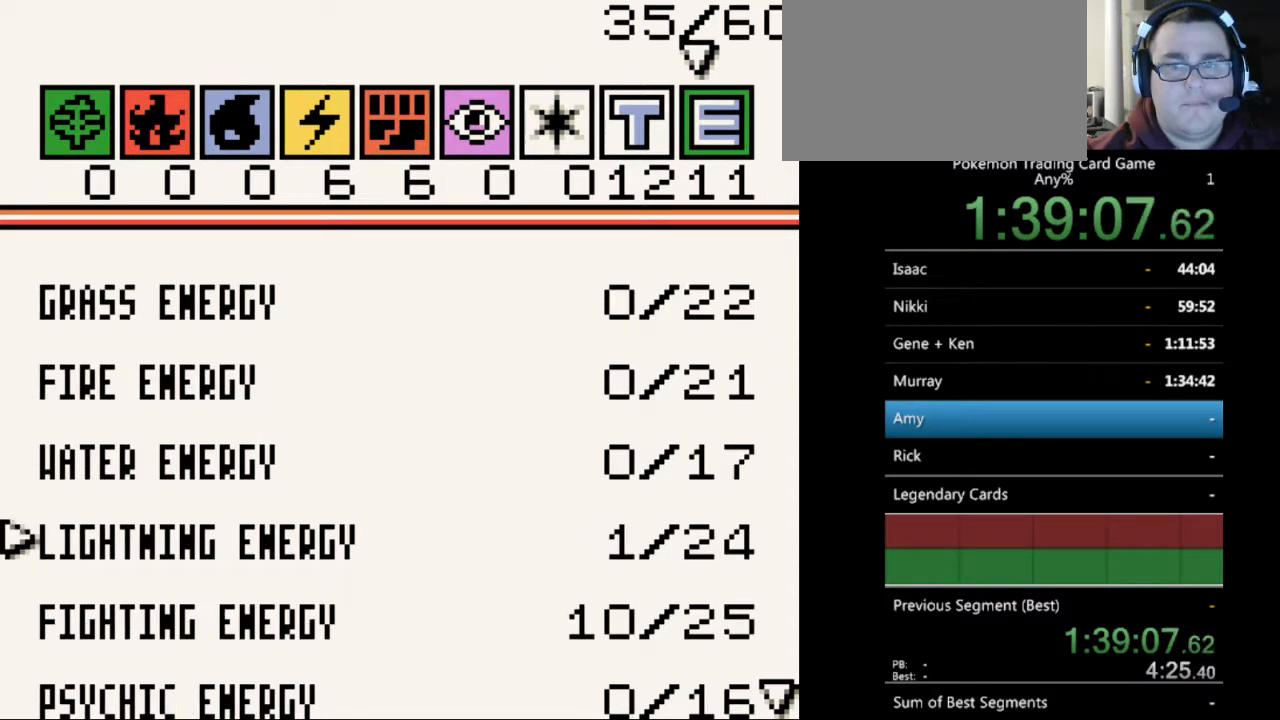
Gameplay with a controller (Nintendo layout); each line is a JSON object with the inputs held at the frame after it. "events" lists button and stick changes between this image and that frame as [ms after this image, input, new state], when the widget could be followed in between. Not read: L3 R3.
{"buttons": ["DPAD_RIGHT"], "events": []}
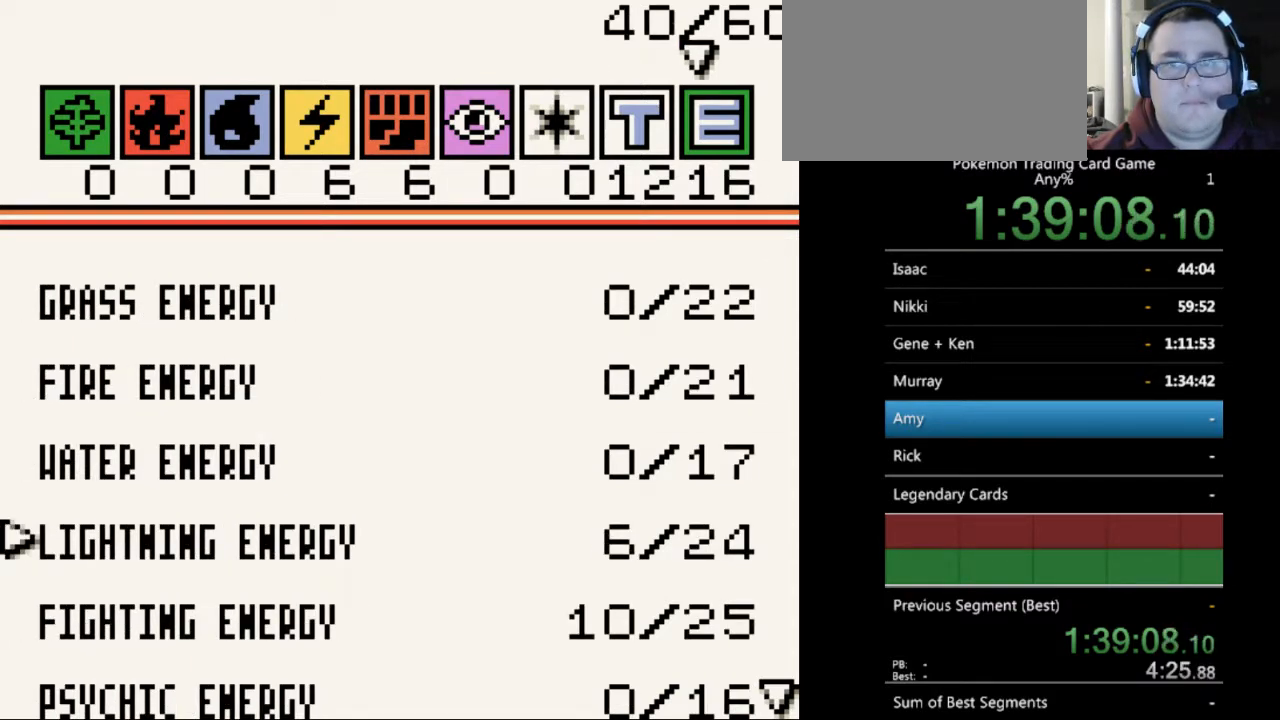
{"buttons": ["DPAD_RIGHT"], "events": []}
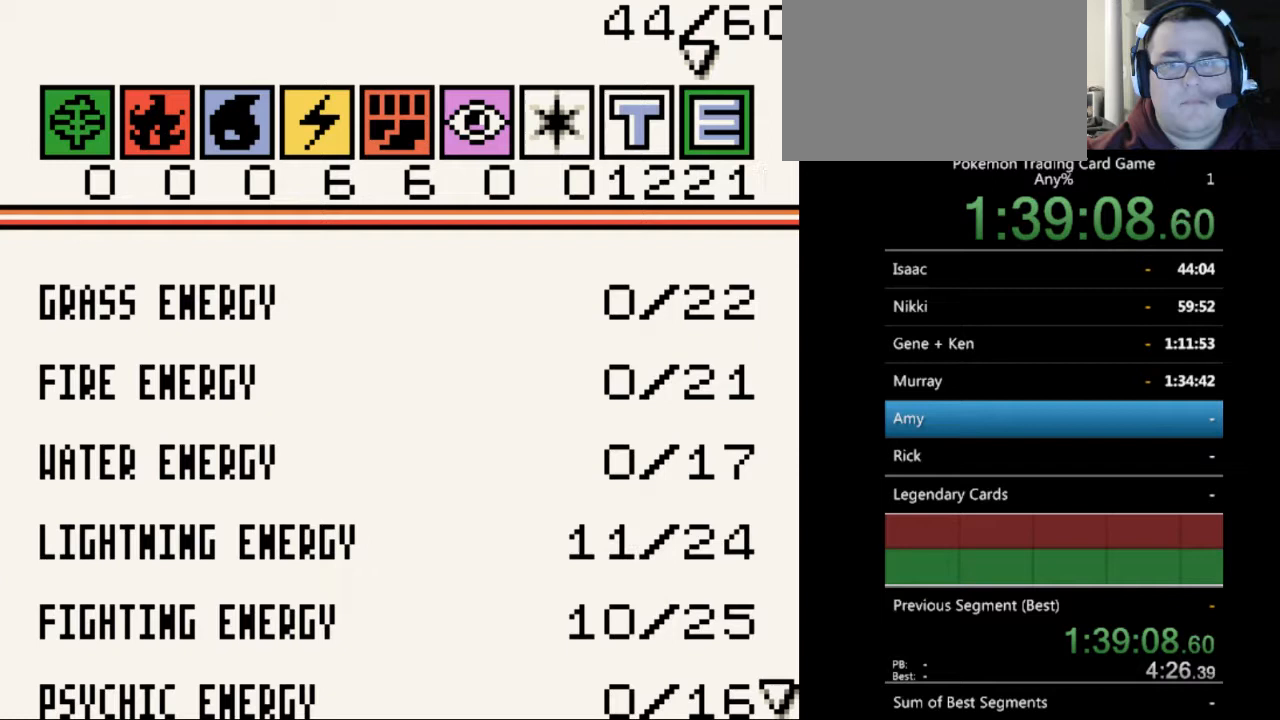
{"buttons": ["DPAD_RIGHT"], "events": []}
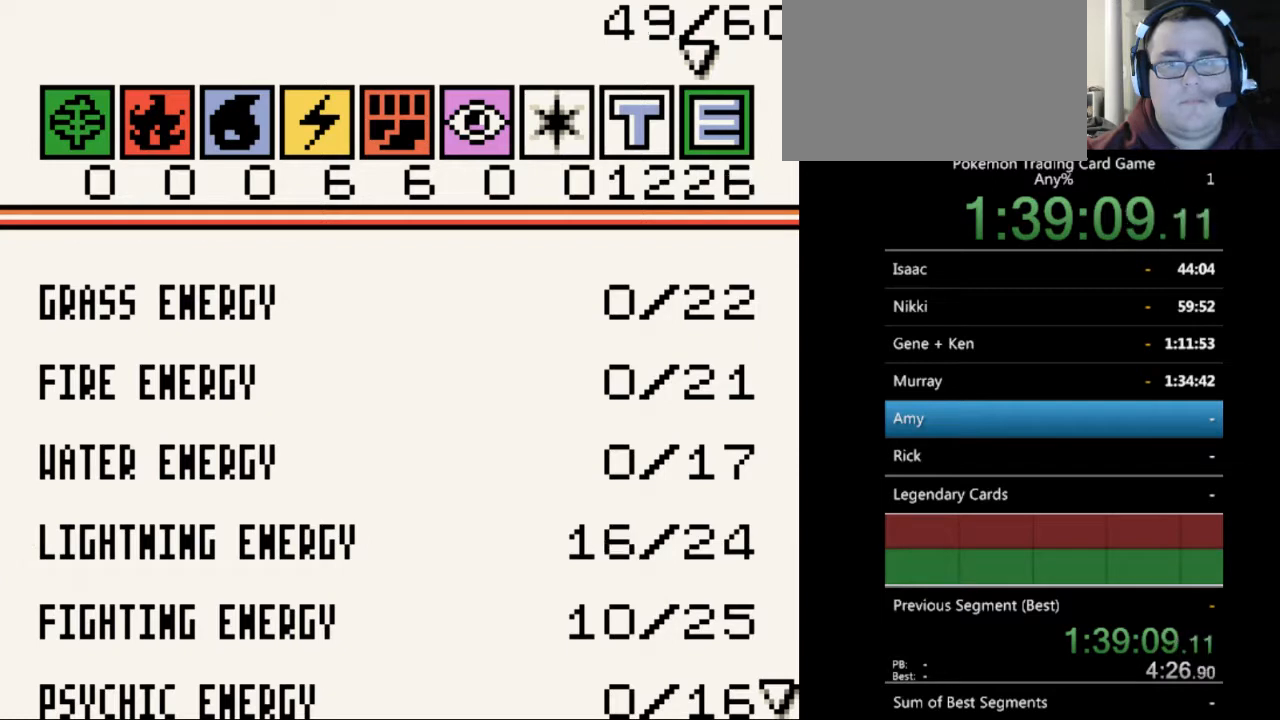
{"buttons": ["DPAD_RIGHT"], "events": []}
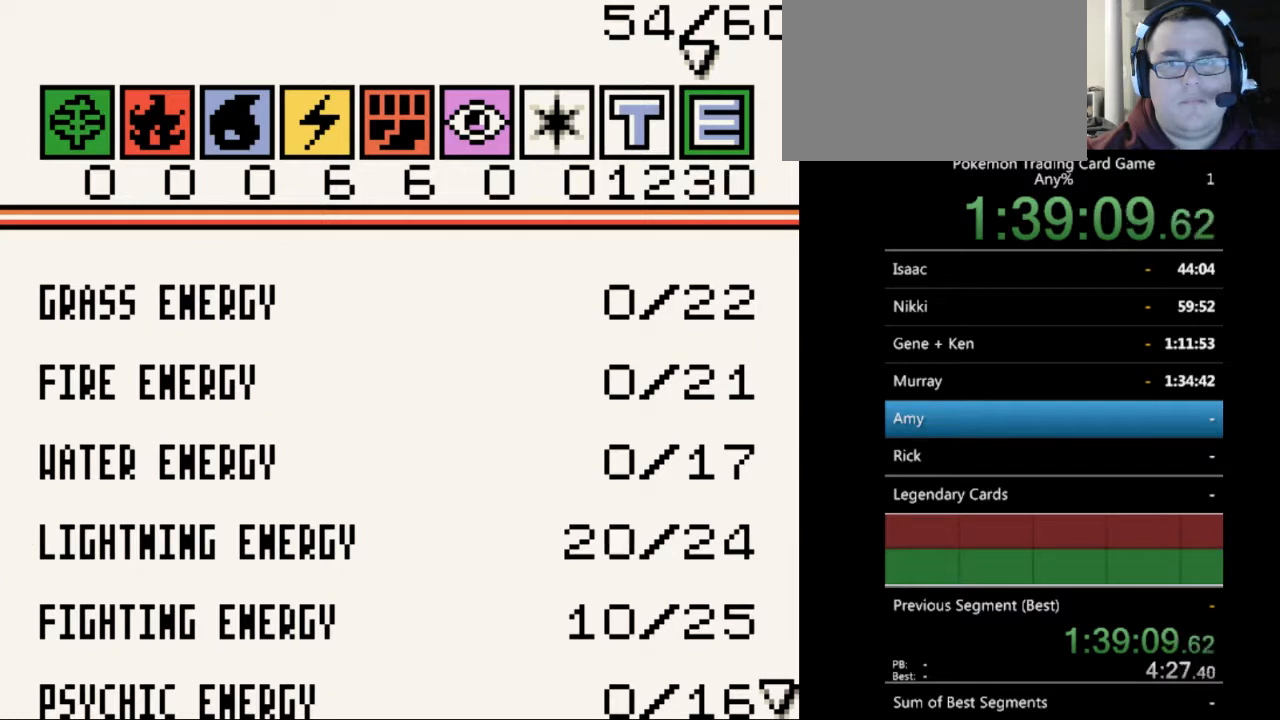
{"buttons": [], "events": [[467, "DPAD_RIGHT", "up"]]}
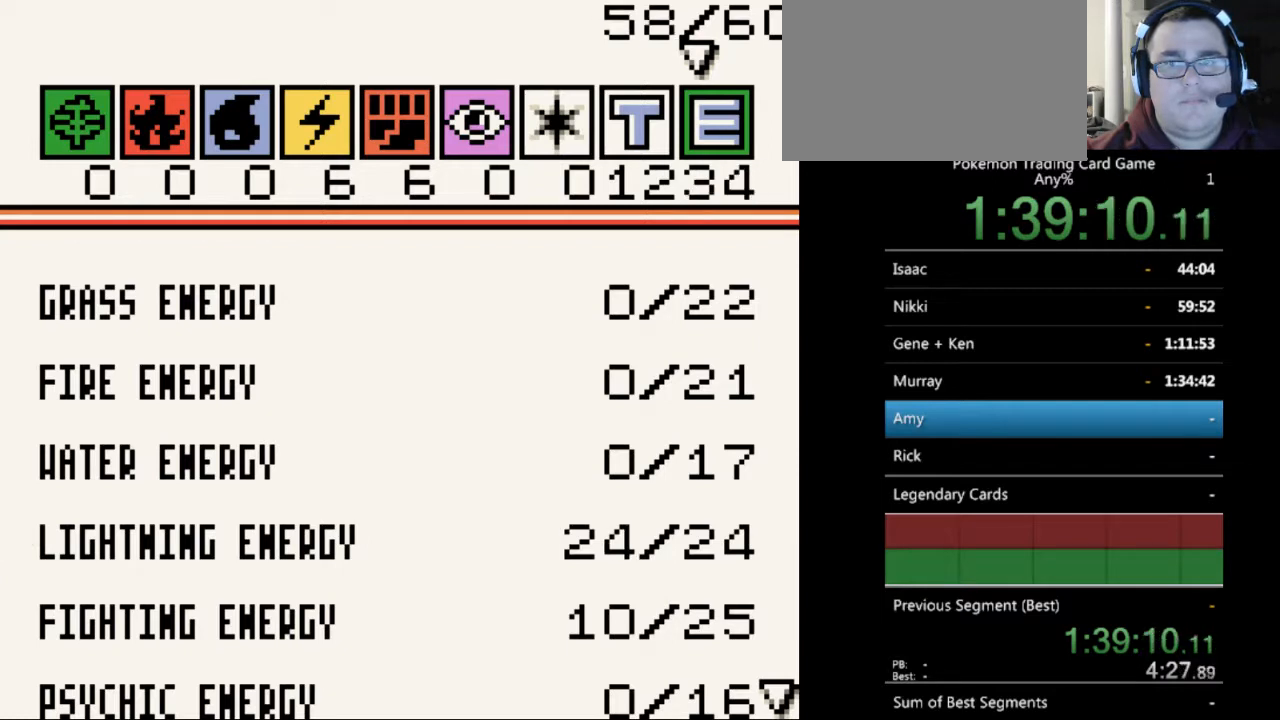
{"buttons": ["DPAD_RIGHT"], "events": [[200, "DPAD_RIGHT", "down"], [333, "DPAD_RIGHT", "up"], [500, "DPAD_RIGHT", "down"]]}
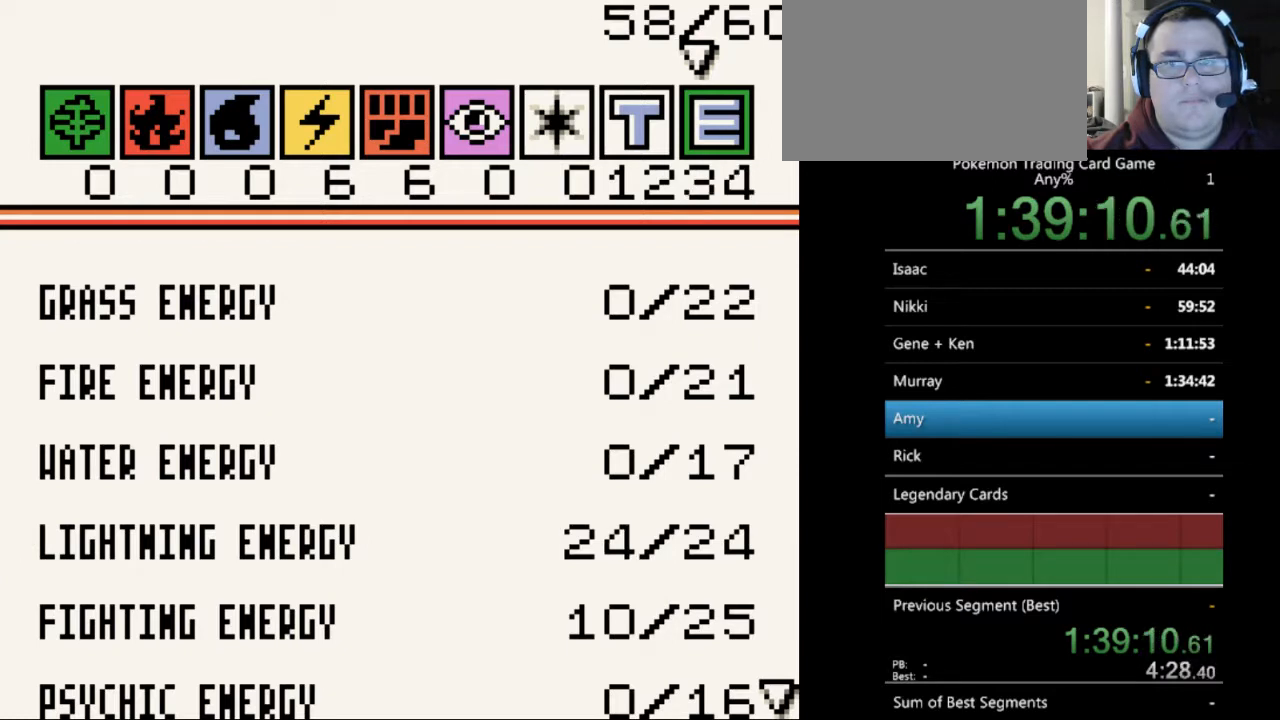
{"buttons": [], "events": [[133, "DPAD_RIGHT", "up"], [433, "B", "down"], [500, "B", "up"]]}
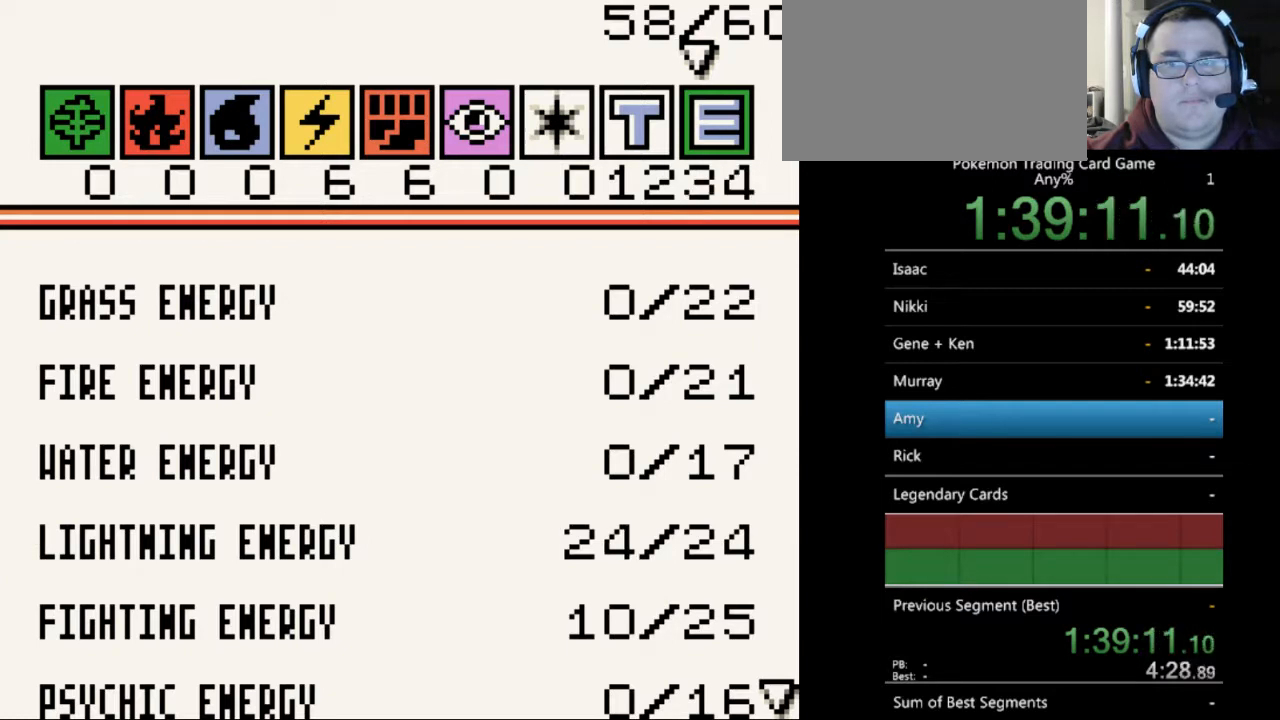
{"buttons": [], "events": [[133, "DPAD_LEFT", "down"], [200, "DPAD_LEFT", "up"], [367, "DPAD_DOWN", "down"], [467, "DPAD_DOWN", "up"]]}
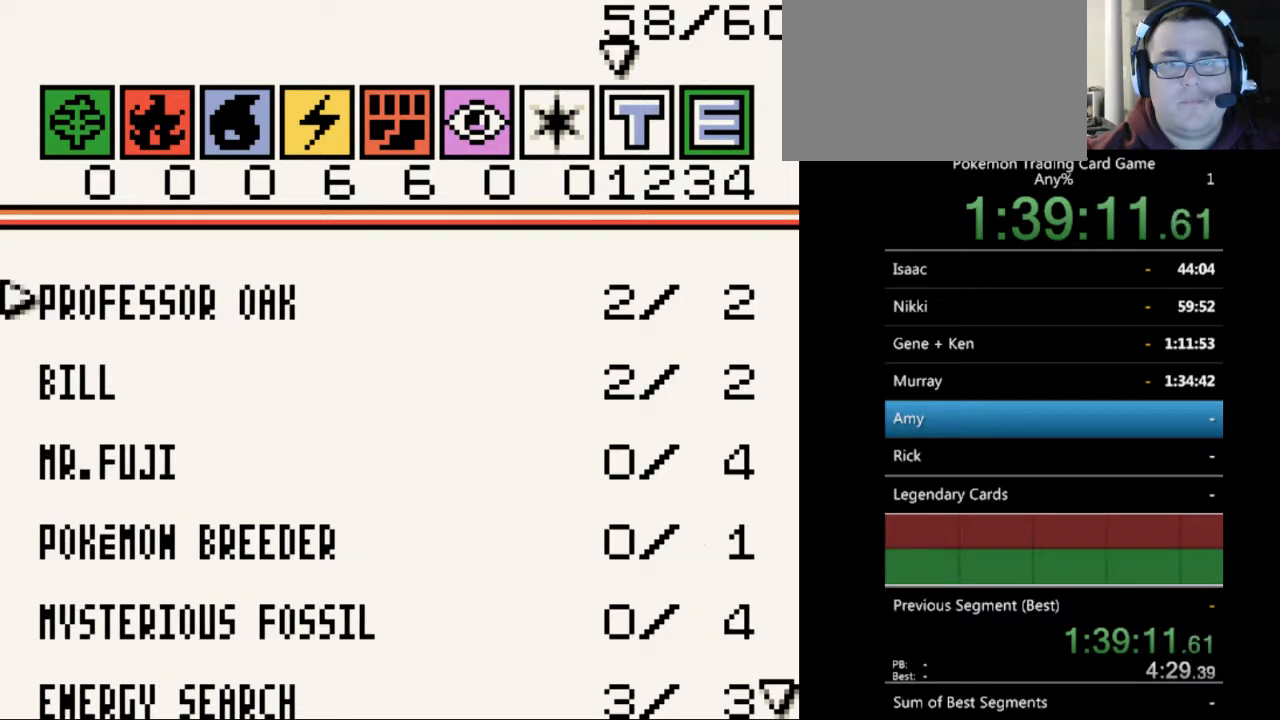
{"buttons": [], "events": []}
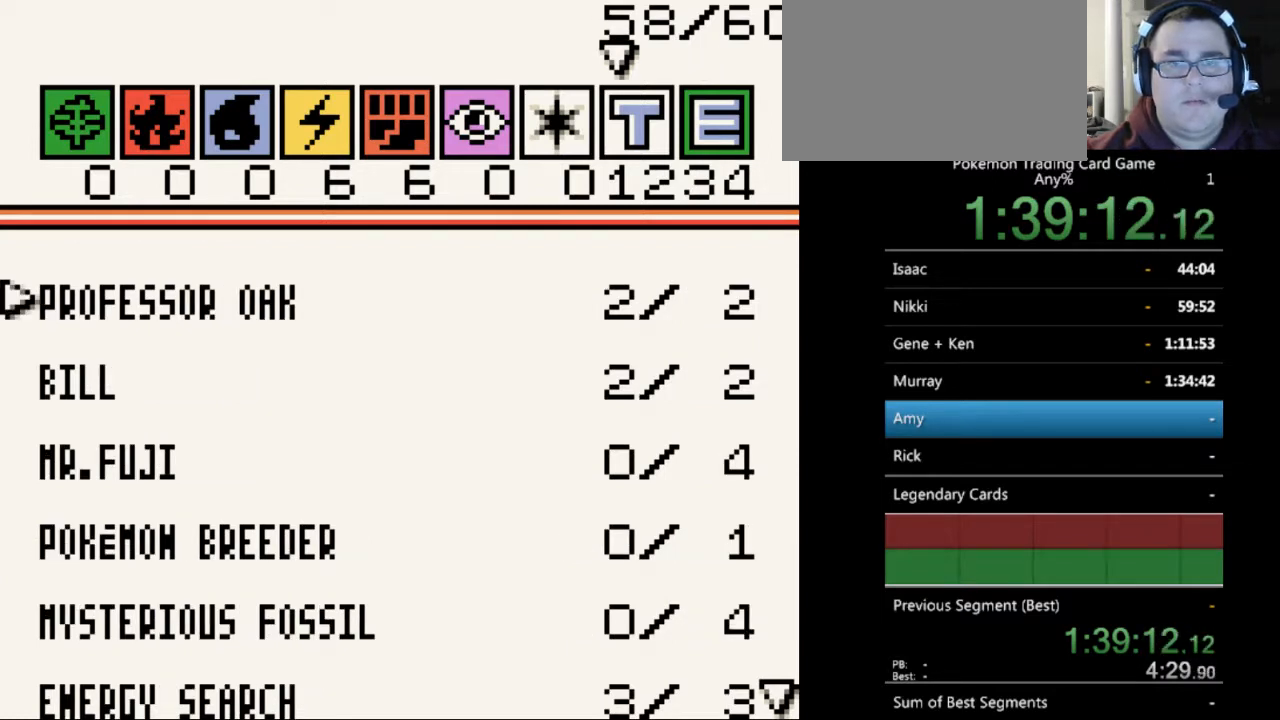
{"buttons": ["DPAD_DOWN"], "events": [[300, "DPAD_DOWN", "down"]]}
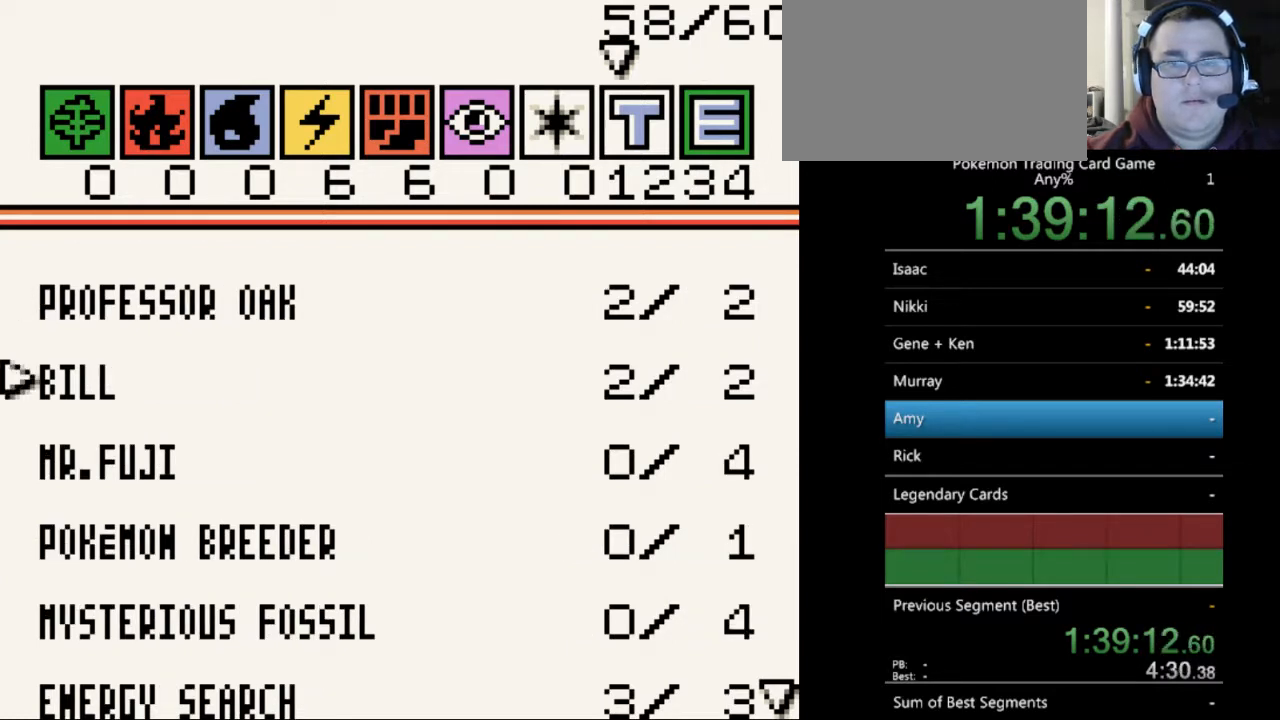
{"buttons": ["DPAD_DOWN"], "events": []}
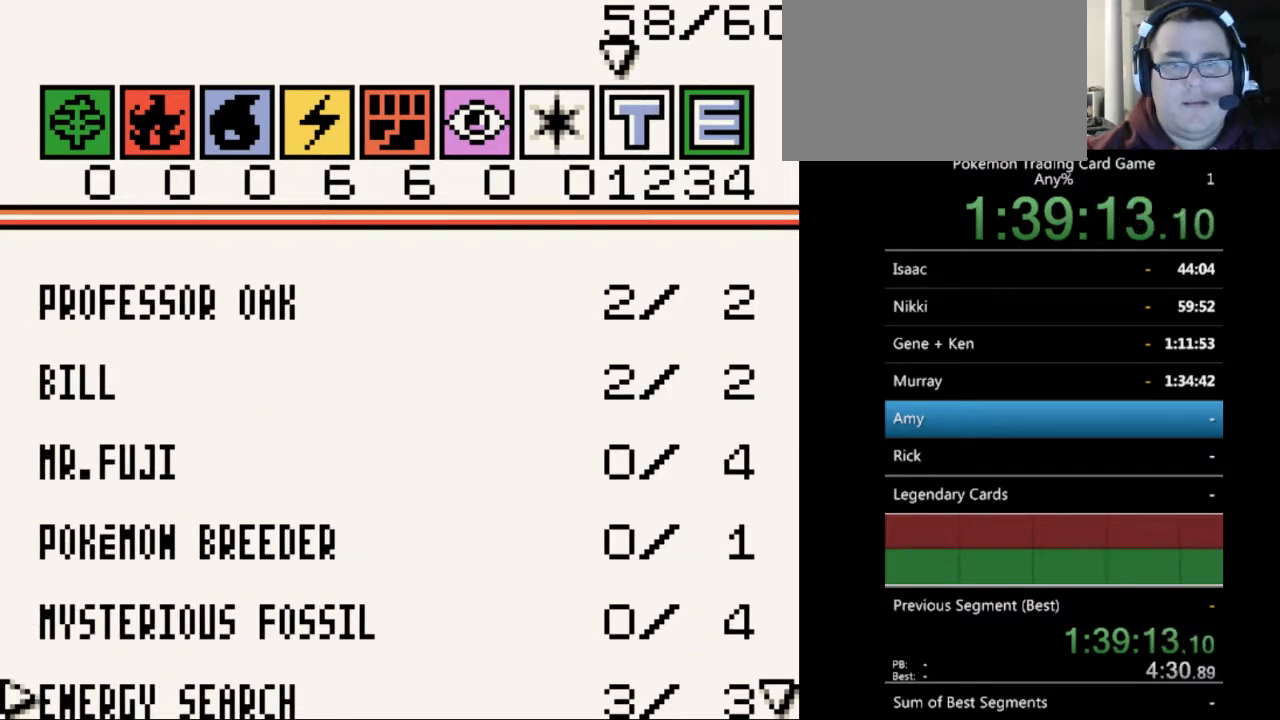
{"buttons": [], "events": [[167, "DPAD_DOWN", "up"]]}
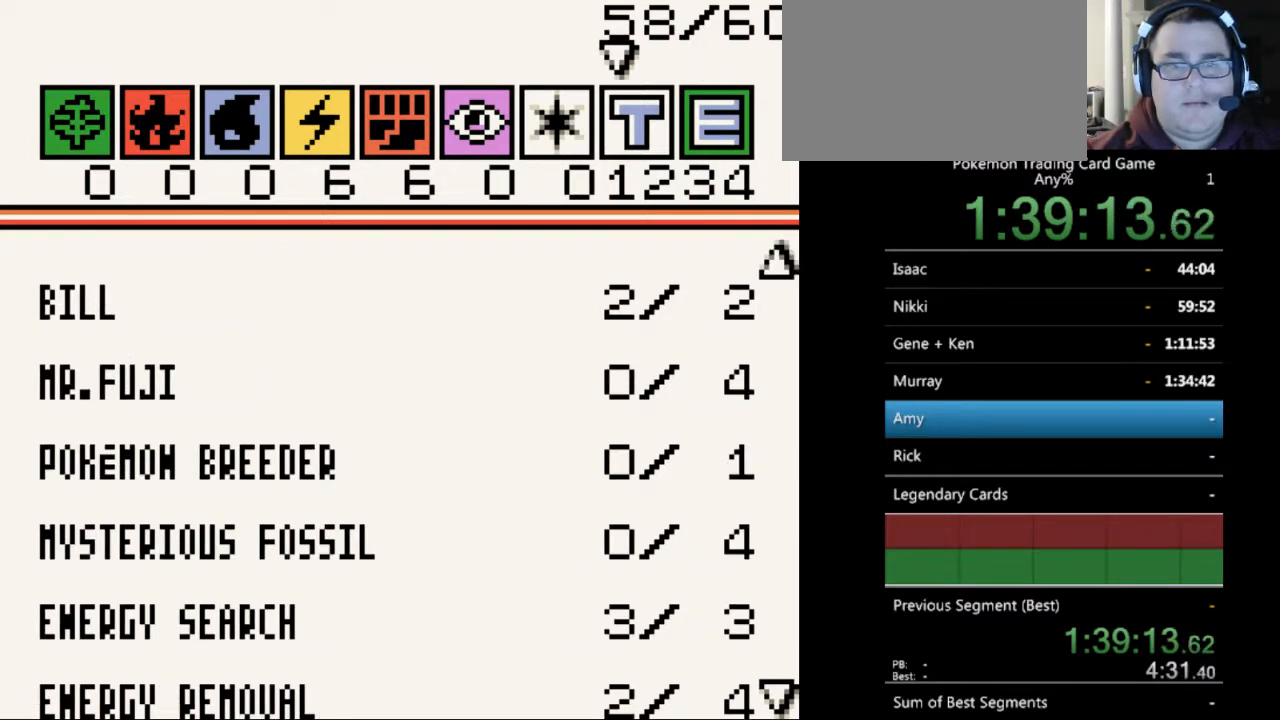
{"buttons": ["DPAD_DOWN"], "events": [[67, "DPAD_DOWN", "down"], [167, "DPAD_DOWN", "up"], [300, "DPAD_DOWN", "down"], [433, "DPAD_DOWN", "up"], [500, "DPAD_DOWN", "down"]]}
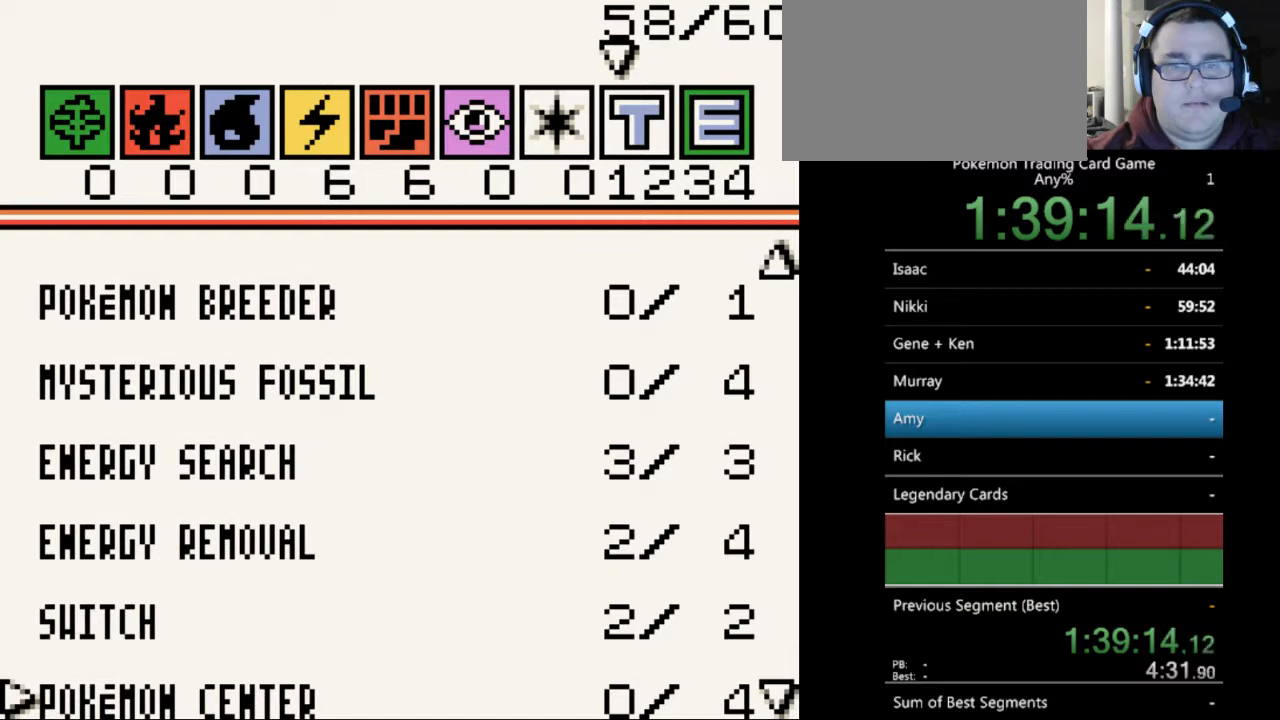
{"buttons": ["DPAD_DOWN"], "events": [[133, "DPAD_DOWN", "up"], [200, "DPAD_DOWN", "down"], [367, "DPAD_DOWN", "up"], [500, "DPAD_DOWN", "down"]]}
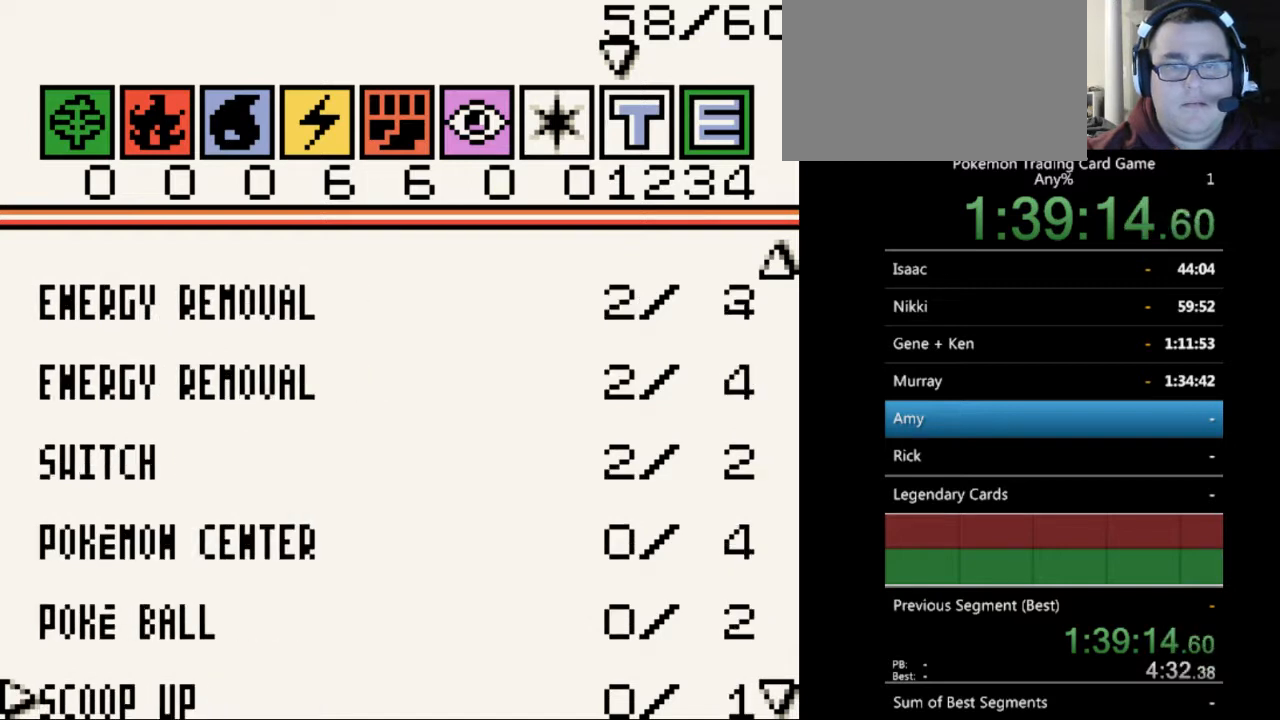
{"buttons": [], "events": [[100, "DPAD_DOWN", "up"], [333, "DPAD_DOWN", "down"], [500, "DPAD_DOWN", "up"]]}
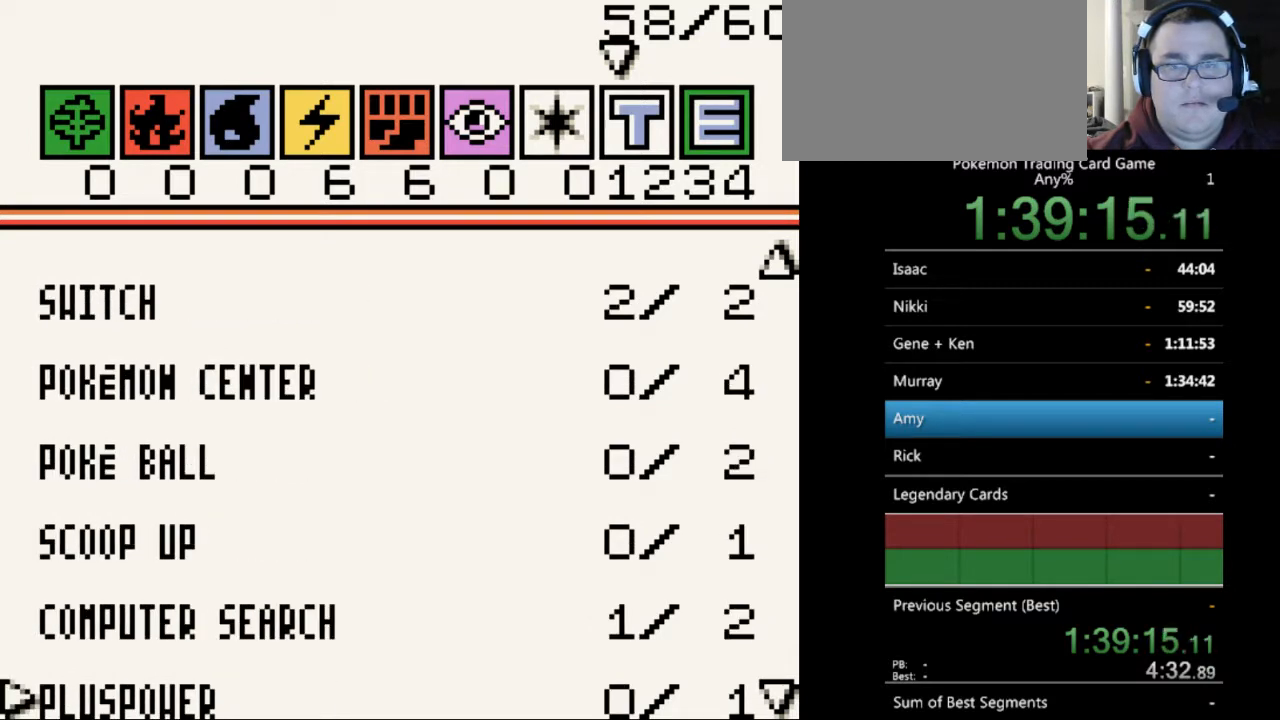
{"buttons": ["DPAD_DOWN"], "events": [[100, "DPAD_DOWN", "down"], [233, "DPAD_DOWN", "up"], [500, "DPAD_DOWN", "down"]]}
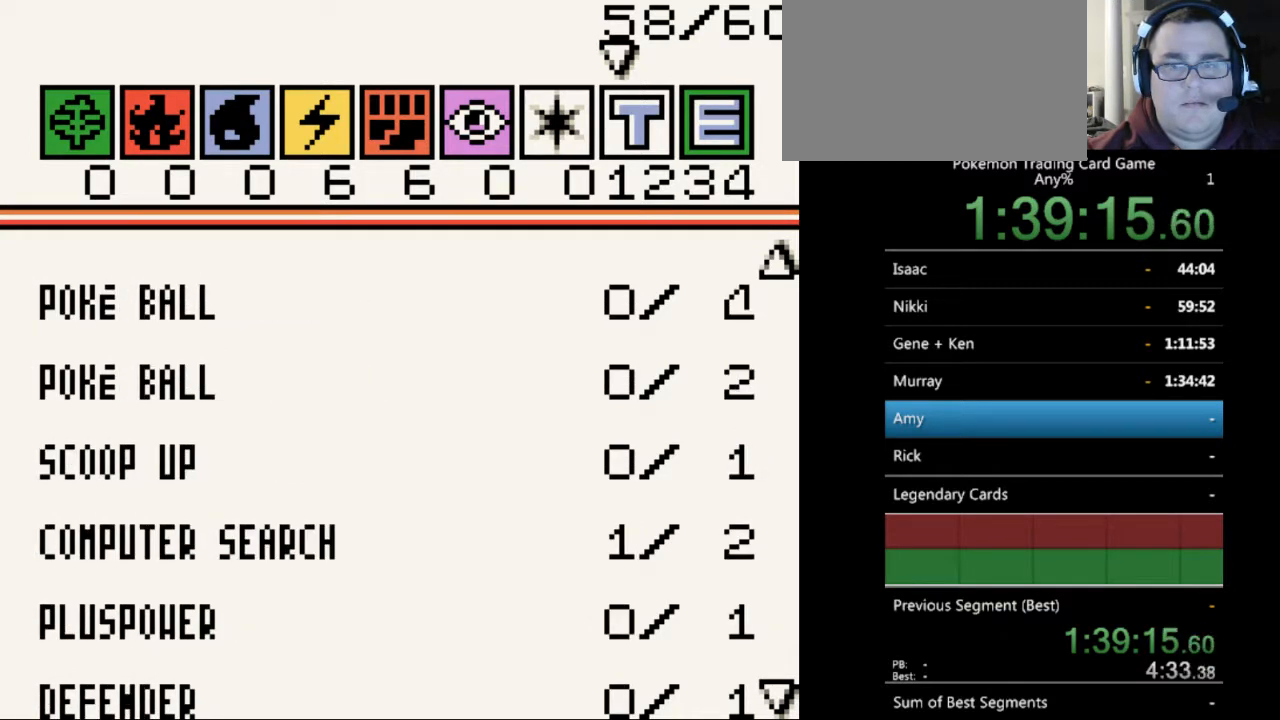
{"buttons": [], "events": [[167, "DPAD_DOWN", "up"], [333, "DPAD_DOWN", "down"], [467, "DPAD_DOWN", "up"]]}
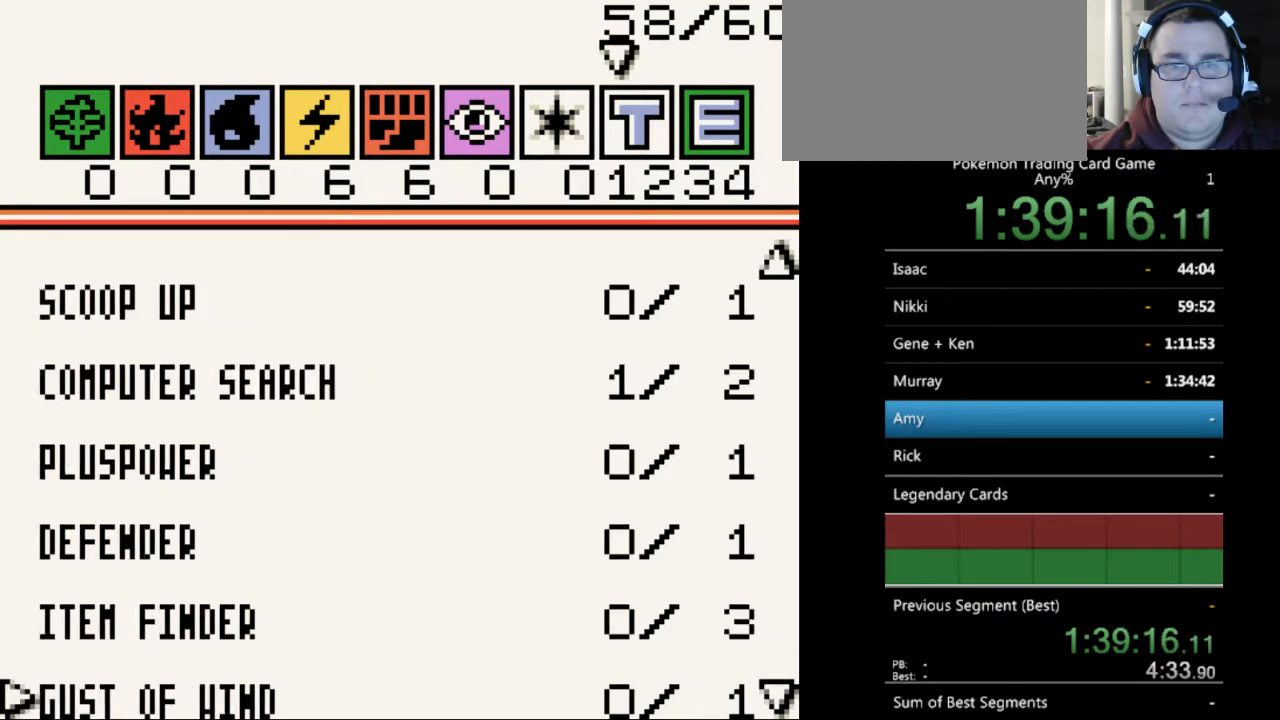
{"buttons": ["DPAD_UP"], "events": [[267, "DPAD_UP", "down"], [367, "DPAD_UP", "up"], [500, "DPAD_UP", "down"]]}
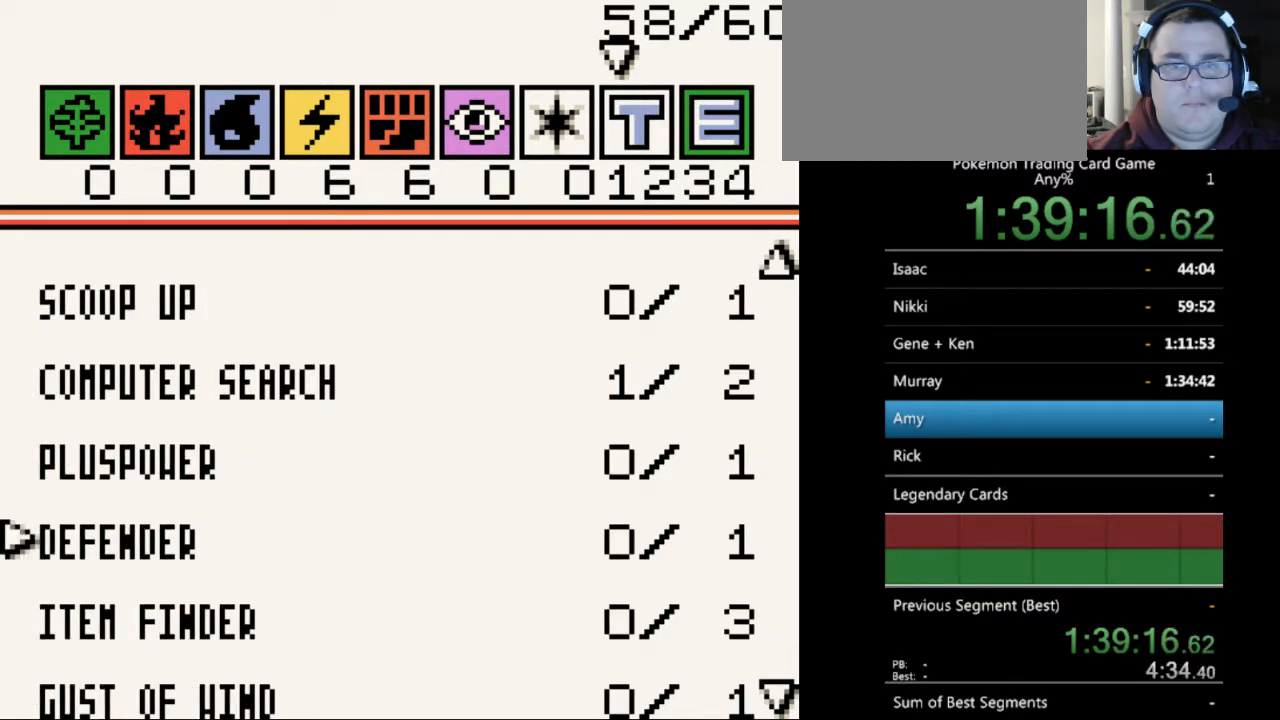
{"buttons": [], "events": [[100, "DPAD_UP", "up"]]}
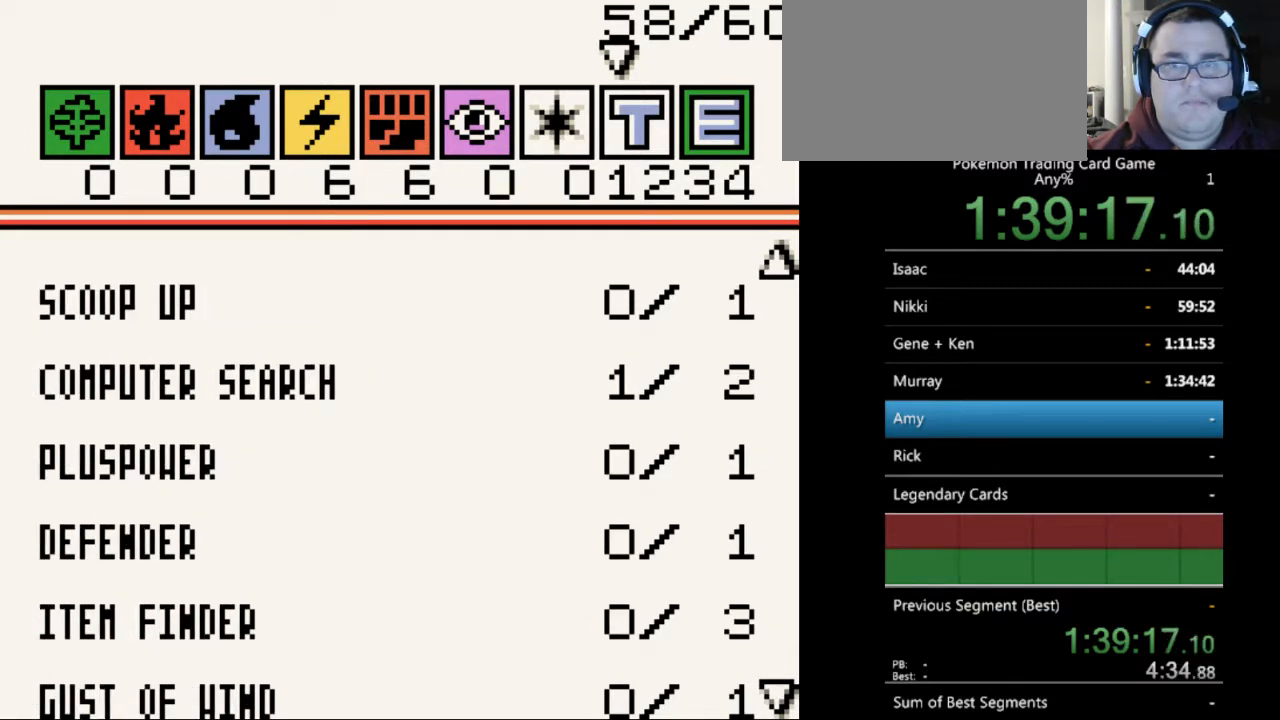
{"buttons": [], "events": [[400, "DPAD_DOWN", "down"], [467, "DPAD_DOWN", "up"]]}
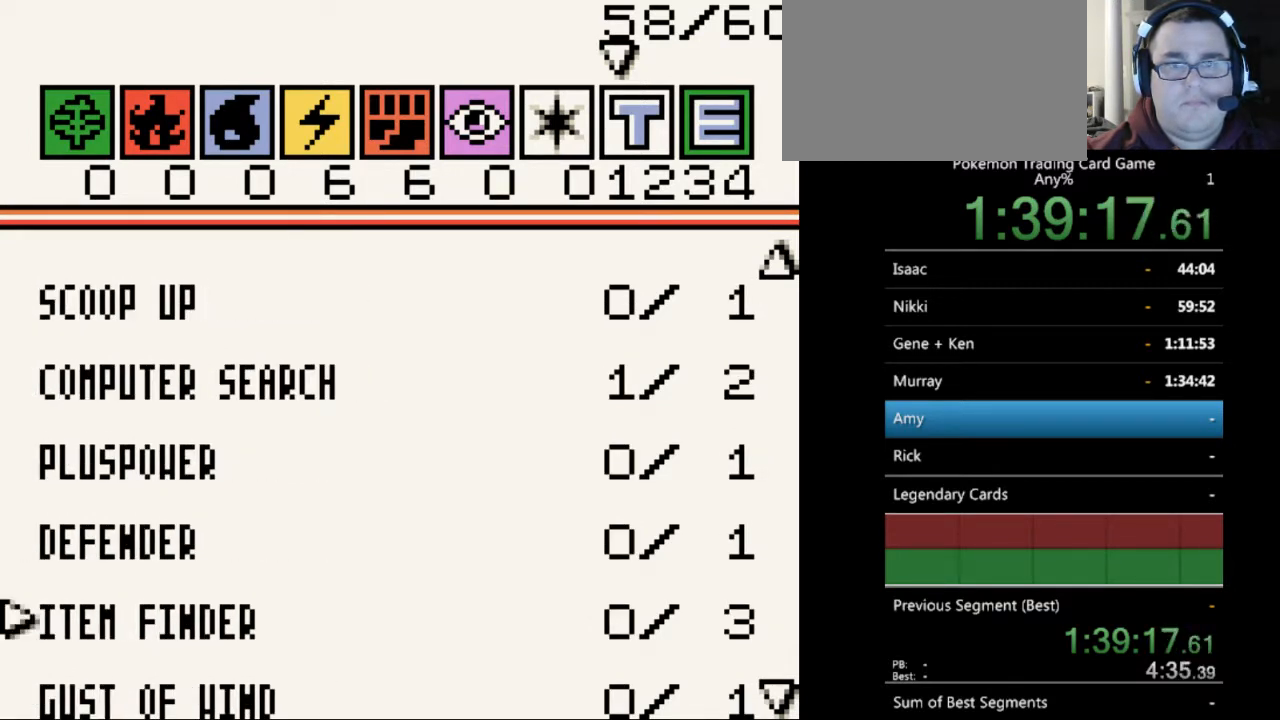
{"buttons": [], "events": [[67, "DPAD_DOWN", "down"], [167, "DPAD_DOWN", "up"], [333, "DPAD_RIGHT", "down"], [433, "DPAD_RIGHT", "up"]]}
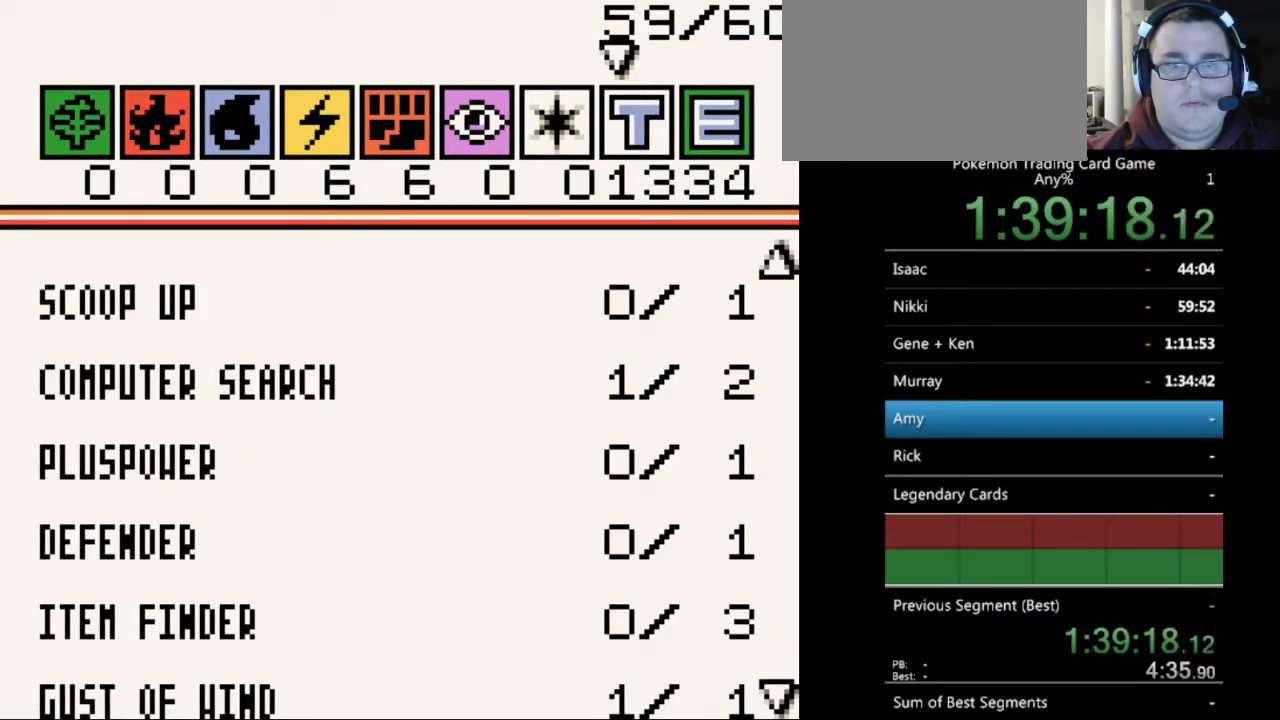
{"buttons": [], "events": [[167, "DPAD_DOWN", "down"], [267, "DPAD_DOWN", "up"], [367, "DPAD_DOWN", "down"], [467, "DPAD_DOWN", "up"]]}
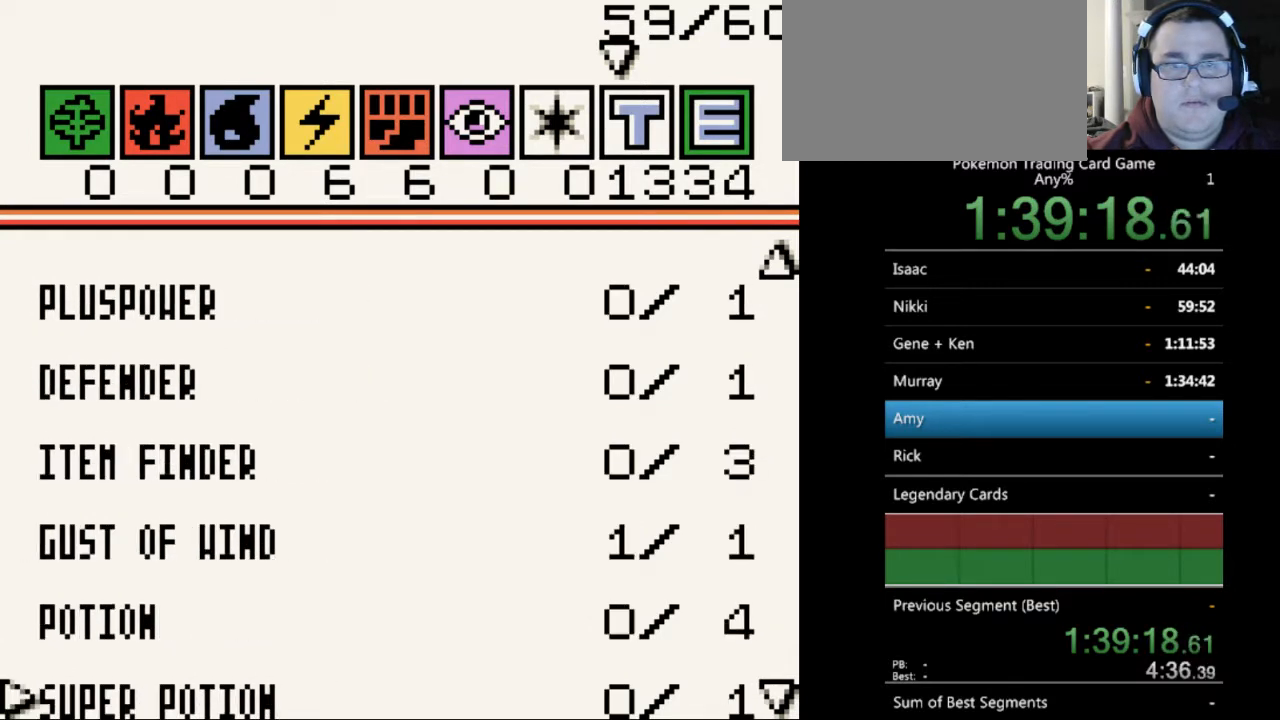
{"buttons": [], "events": [[433, "DPAD_UP", "down"], [500, "DPAD_UP", "up"]]}
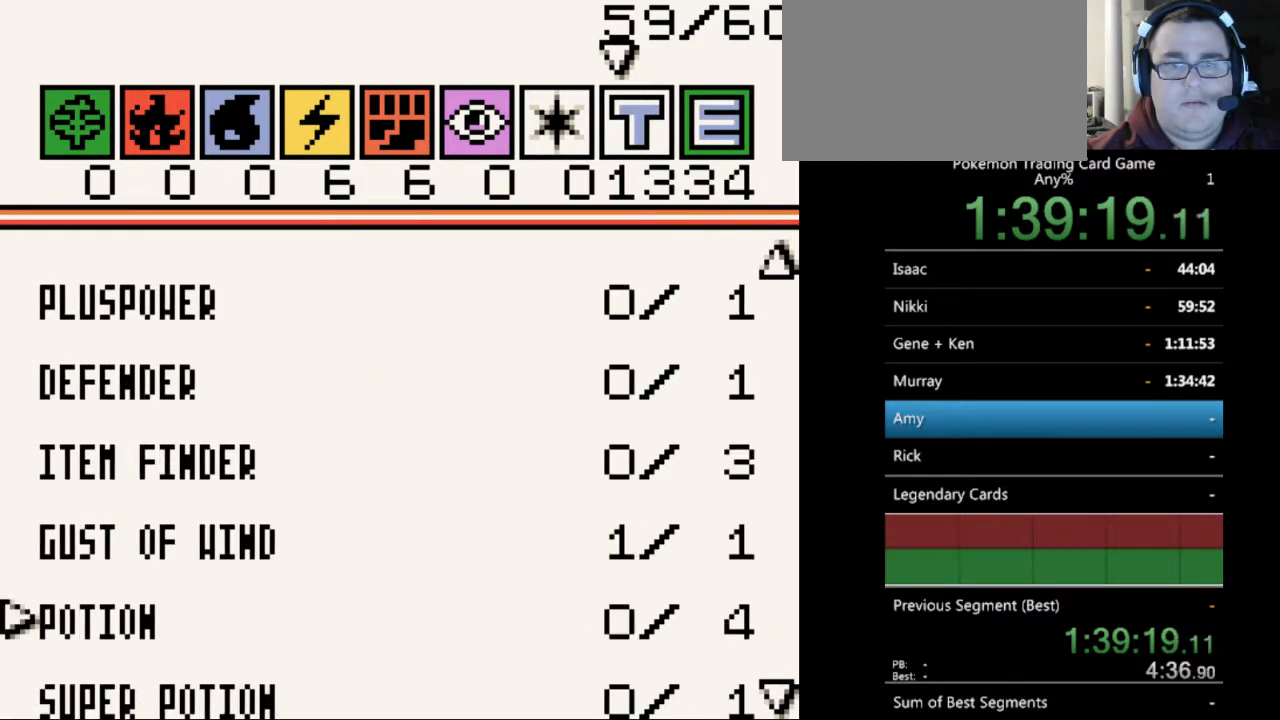
{"buttons": [], "events": []}
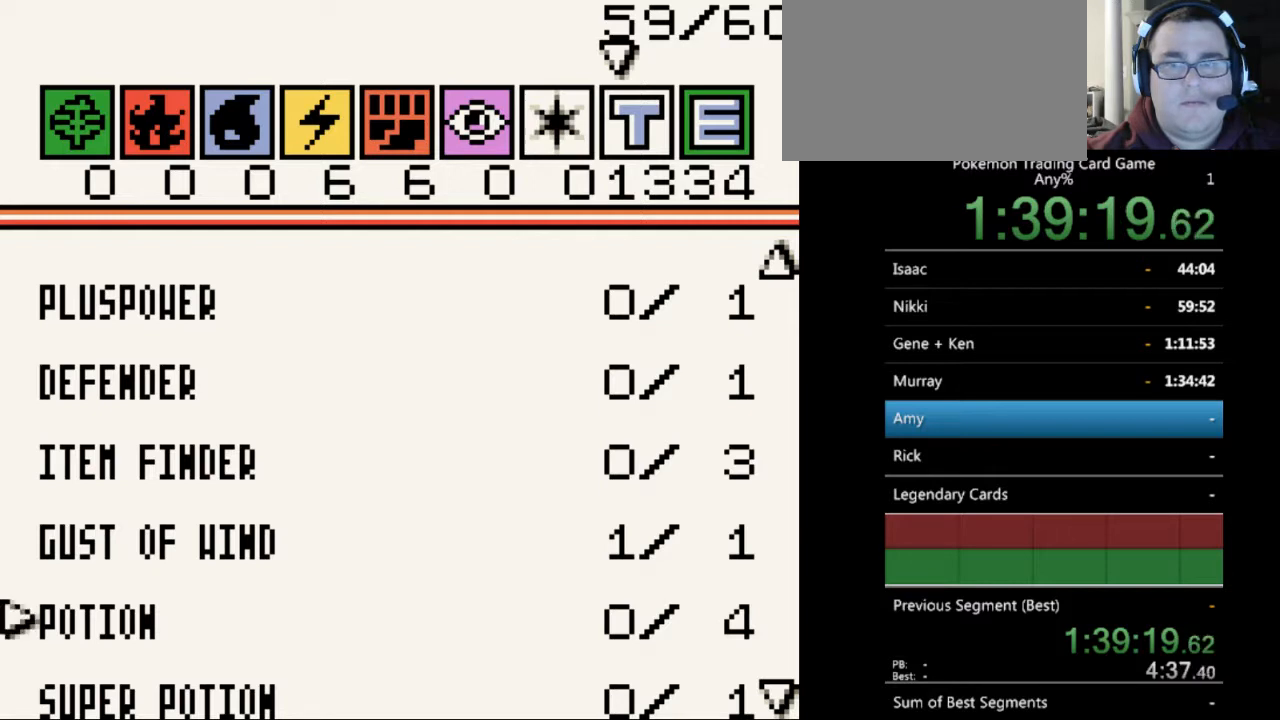
{"buttons": [], "events": [[67, "DPAD_RIGHT", "down"], [200, "DPAD_RIGHT", "up"]]}
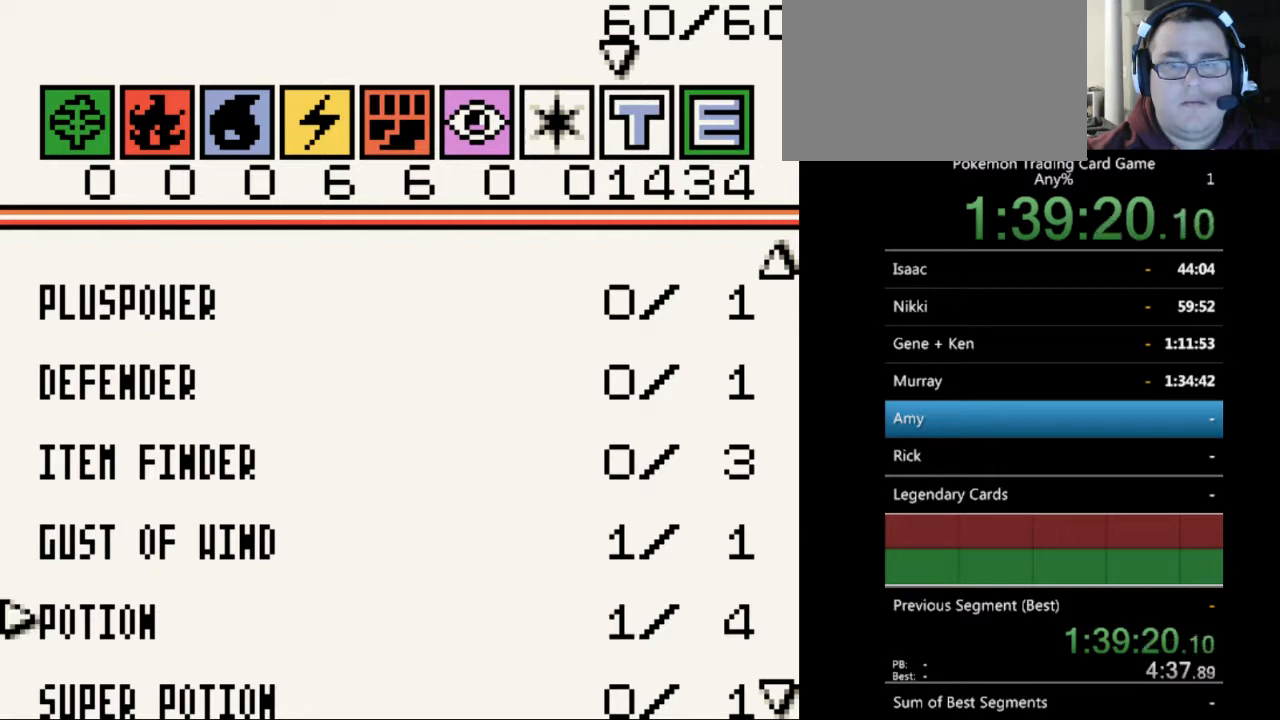
{"buttons": [], "events": []}
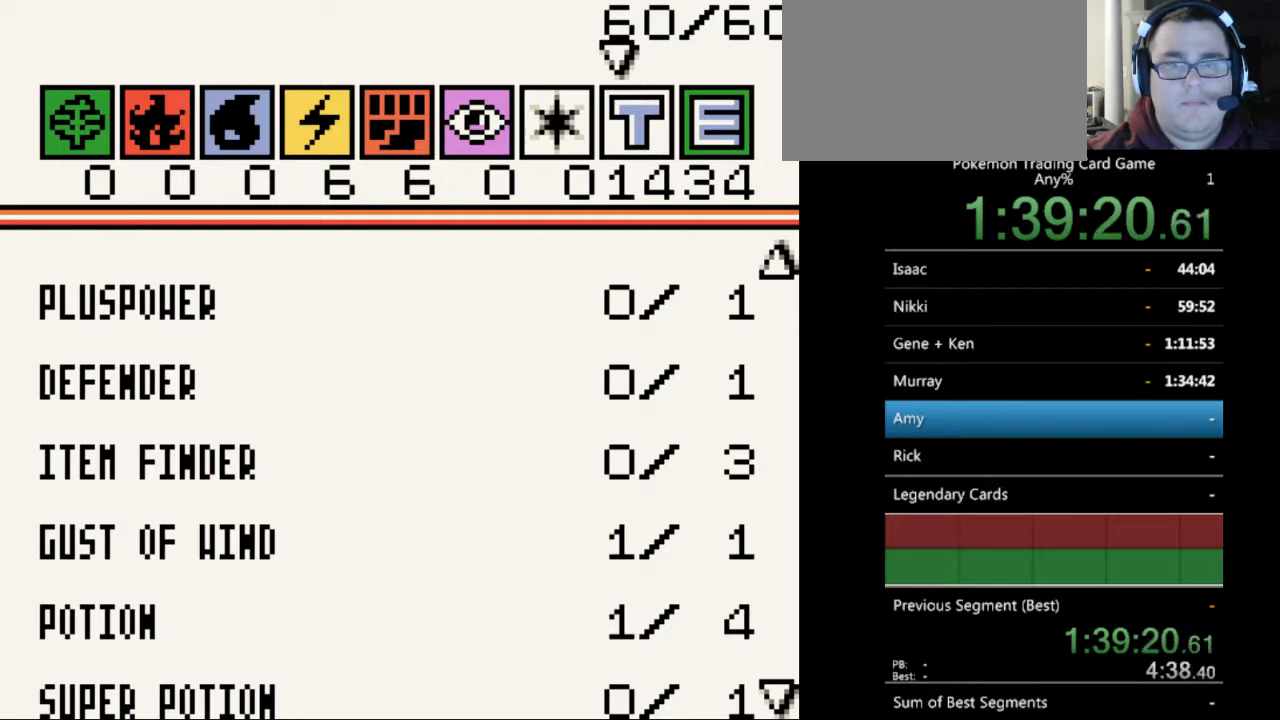
{"buttons": [], "events": [[100, "DPAD_LEFT", "down"], [167, "DPAD_LEFT", "up"]]}
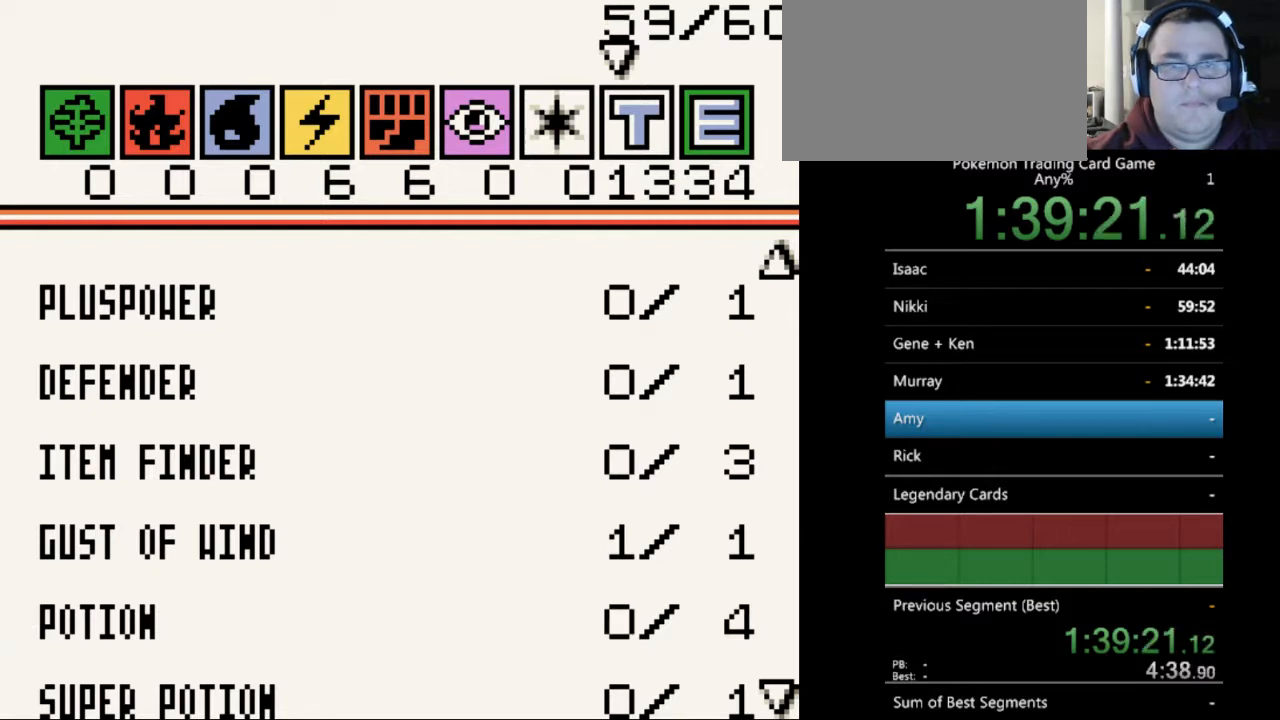
{"buttons": [], "events": [[167, "DPAD_DOWN", "down"], [300, "DPAD_DOWN", "up"], [400, "DPAD_DOWN", "down"], [467, "DPAD_DOWN", "up"]]}
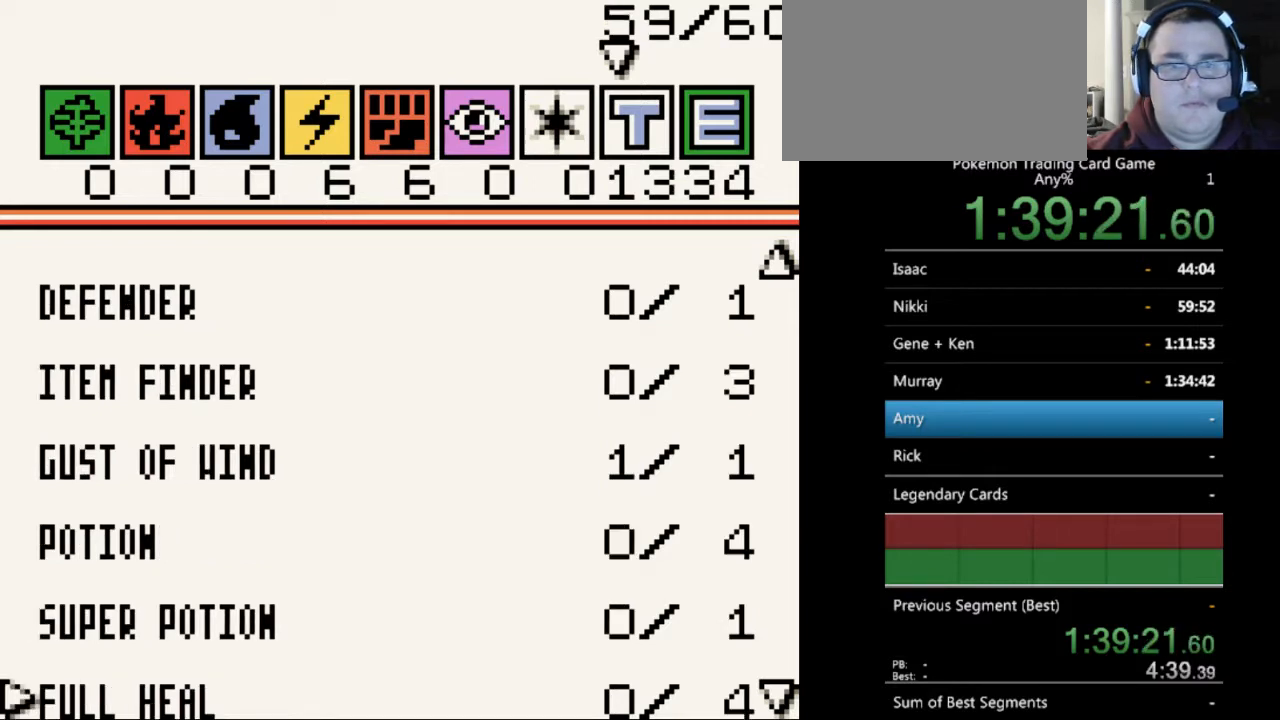
{"buttons": ["DPAD_UP"], "events": [[233, "DPAD_UP", "down"], [300, "DPAD_UP", "up"], [433, "DPAD_UP", "down"]]}